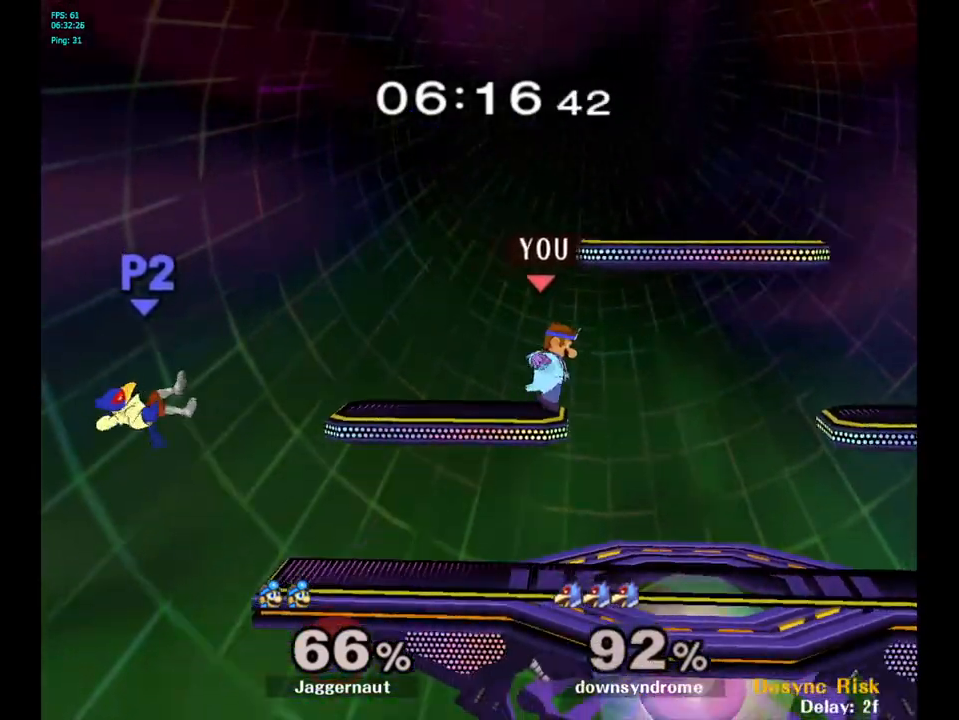
Gameplay with a controller (Nintendo layout); each line is a JSON object with the inputs held at the frame after it. "events" lists button and stick changes between this image and that frame as [ms after this image, input, new state], when the widget could be followed in between. Not read: L3 R3.
{"buttons": [], "left_stick": "left", "right_stick": "center", "events": [[67, "left_stick", "down-left"], [317, "left_stick", "center"], [433, "left_stick", "left"]]}
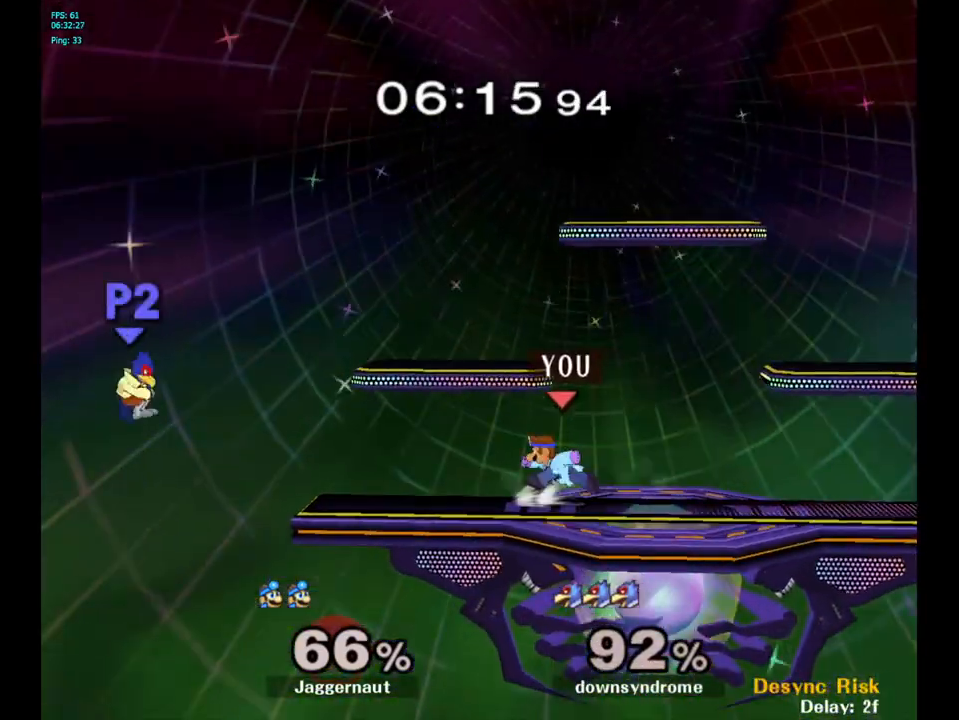
{"buttons": [], "left_stick": "center", "right_stick": "center", "events": [[250, "Y", "down"], [250, "left_stick", "down-right"], [317, "R1", "down"], [400, "Y", "up"], [417, "R1", "up"], [417, "left_stick", "center"]]}
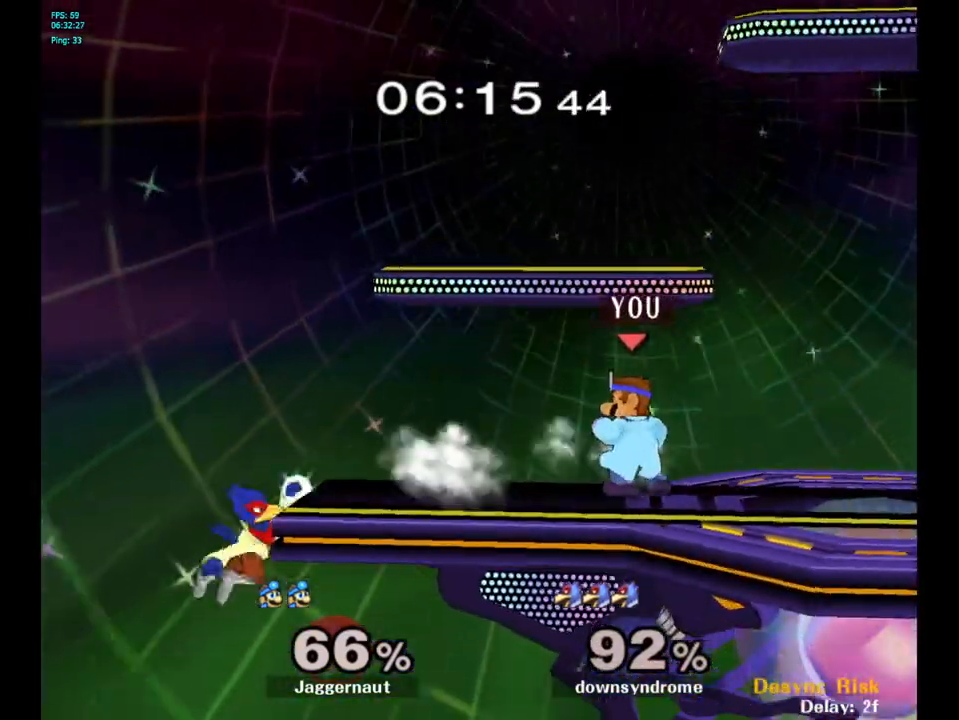
{"buttons": [], "left_stick": "center", "right_stick": "center", "events": [[400, "left_stick", "left"], [433, "Y", "down"], [483, "Y", "up"], [500, "left_stick", "center"]]}
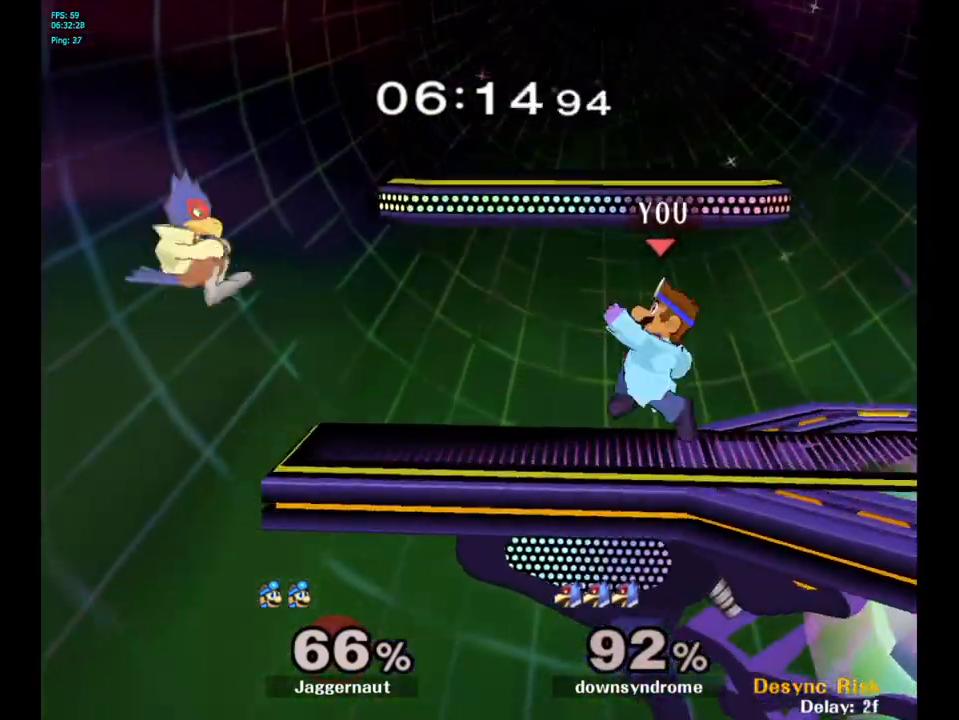
{"buttons": [], "left_stick": "right", "right_stick": "center", "events": [[67, "A", "down"], [167, "A", "up"], [317, "left_stick", "right"]]}
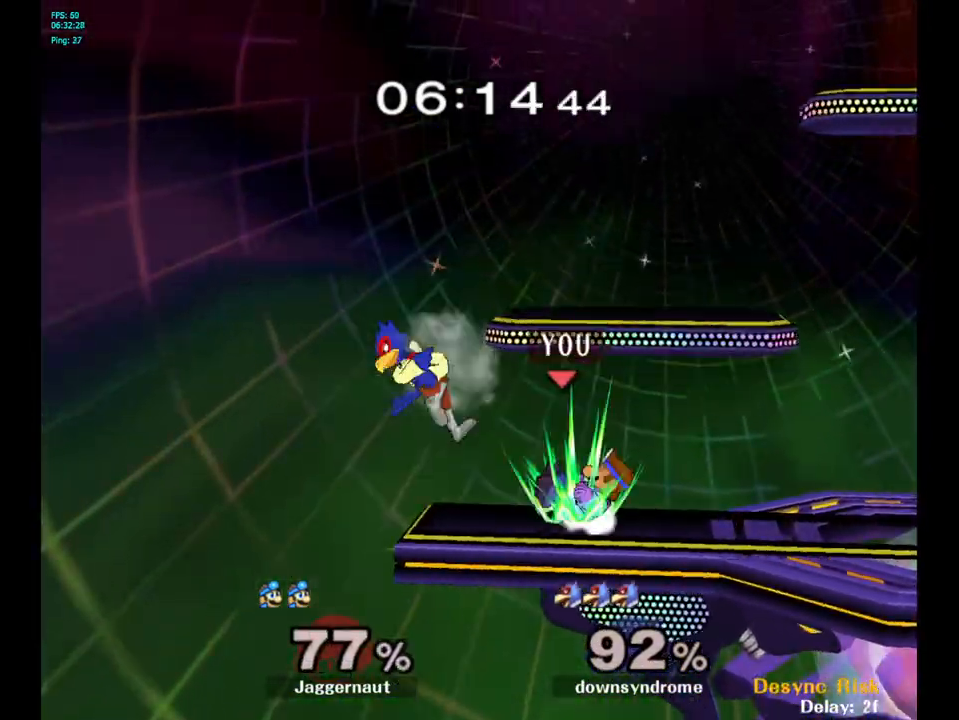
{"buttons": [], "left_stick": "center", "right_stick": "center", "events": [[217, "left_stick", "center"]]}
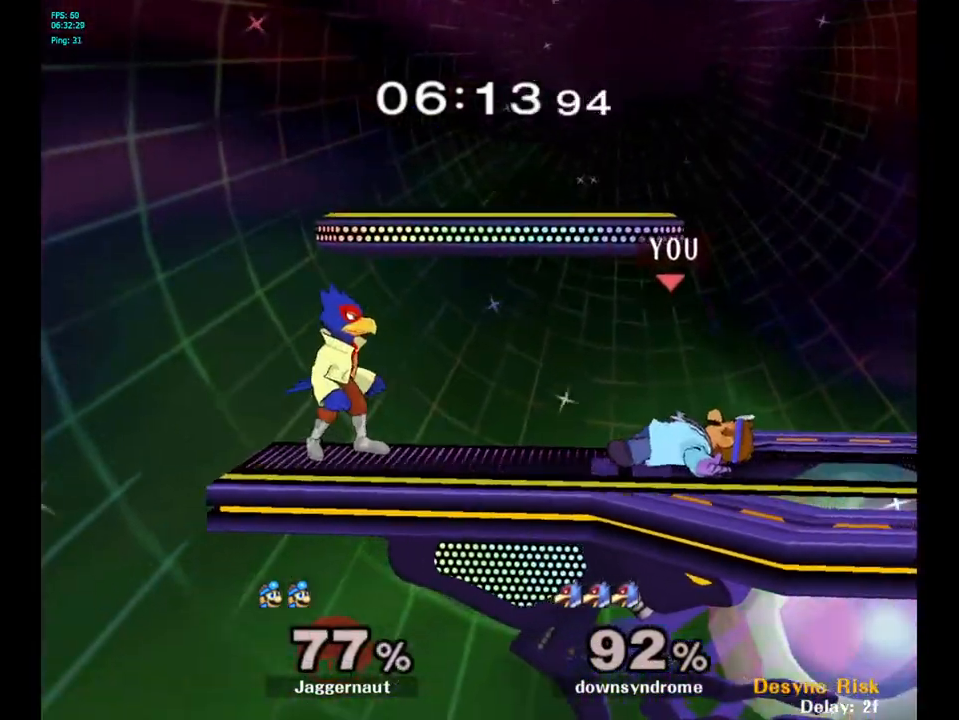
{"buttons": ["A"], "left_stick": "center", "right_stick": "center", "events": [[367, "A", "down"]]}
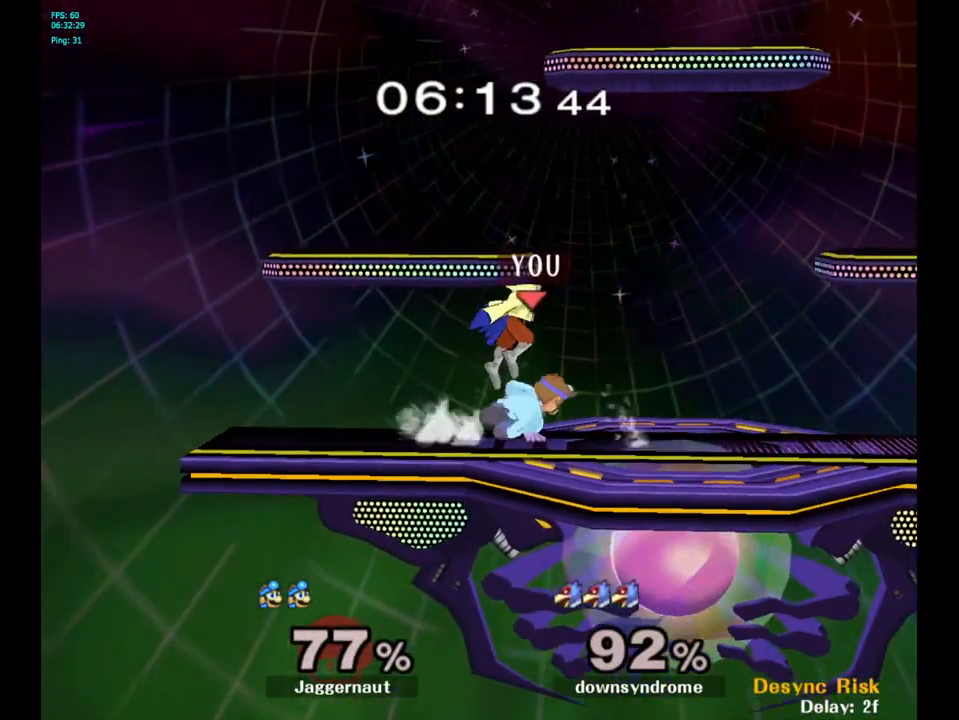
{"buttons": [], "left_stick": "center", "right_stick": "center", "events": [[33, "A", "up"]]}
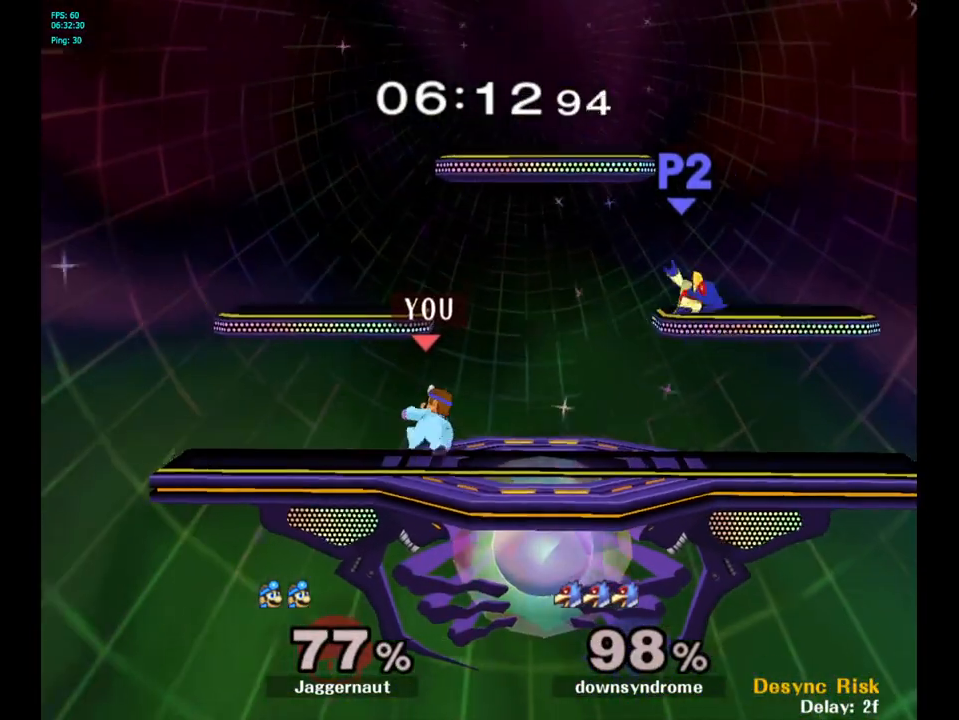
{"buttons": [], "left_stick": "right", "right_stick": "center", "events": [[217, "left_stick", "right"]]}
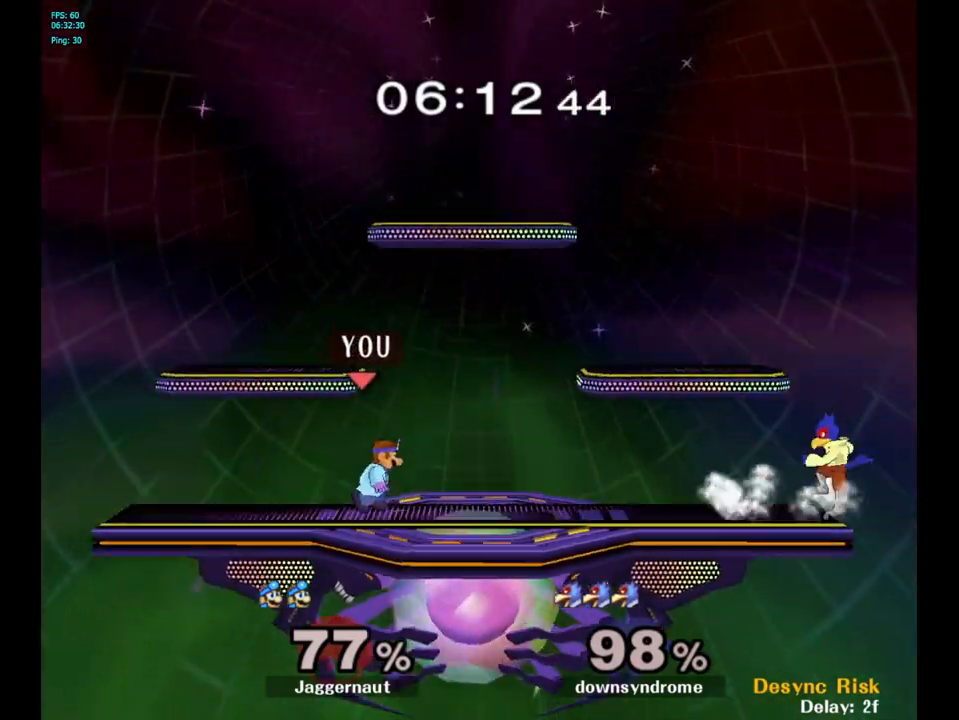
{"buttons": [], "left_stick": "right", "right_stick": "center", "events": [[233, "left_stick", "center"], [300, "left_stick", "right"]]}
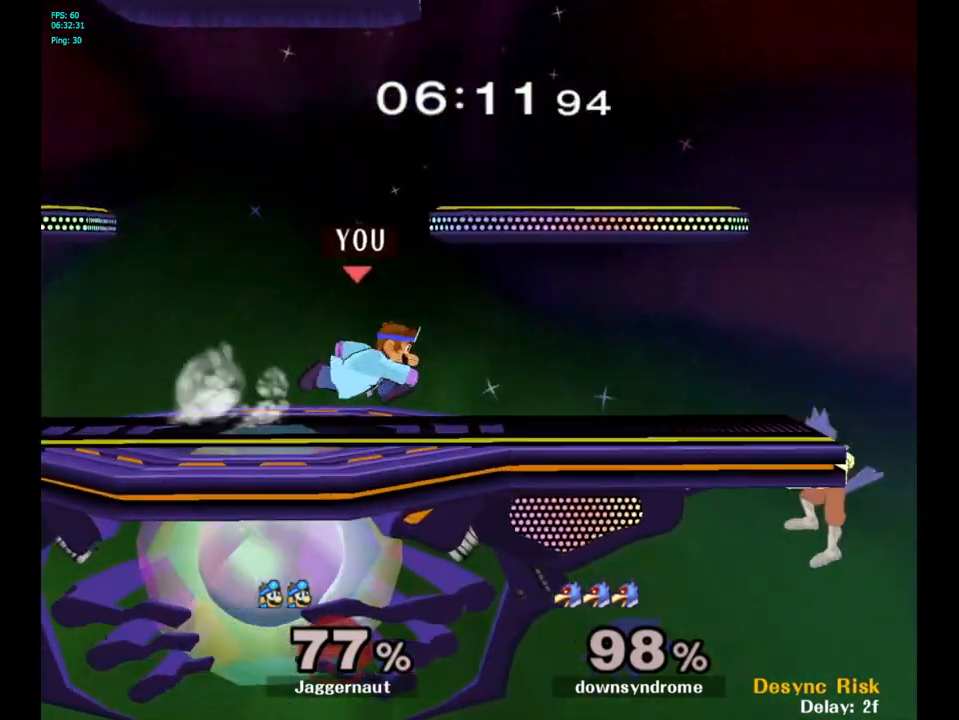
{"buttons": [], "left_stick": "down-left", "right_stick": "center", "events": [[83, "Y", "down"], [133, "Y", "up"], [250, "left_stick", "center"], [267, "A", "down"], [317, "A", "up"], [500, "left_stick", "down-left"]]}
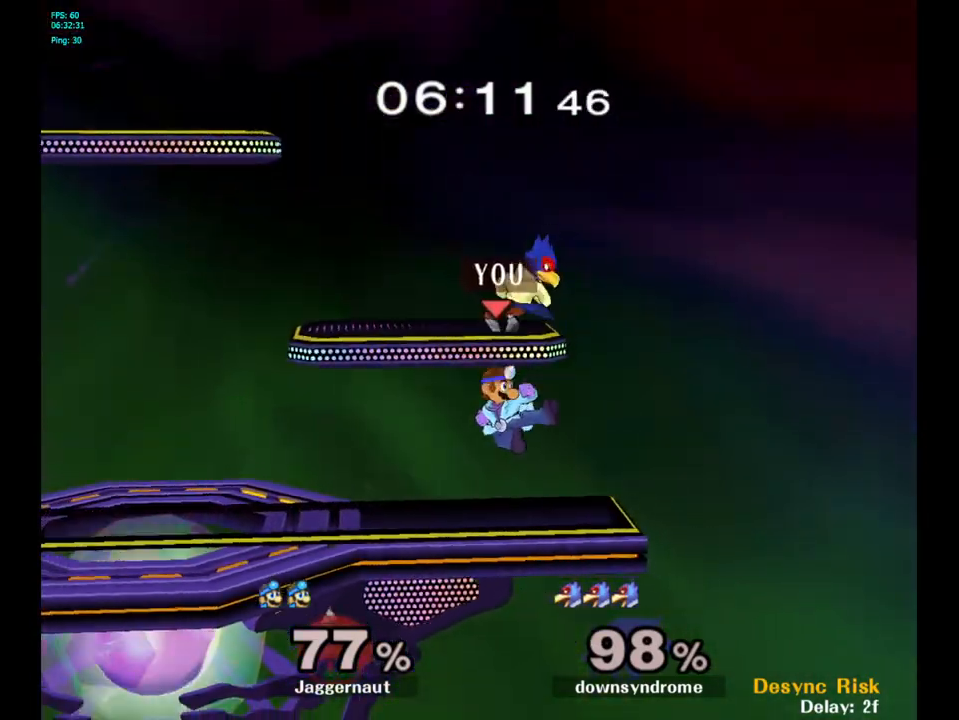
{"buttons": ["Y"], "left_stick": "left", "right_stick": "center", "events": [[50, "R1", "down"], [233, "R1", "up"], [267, "left_stick", "center"], [400, "left_stick", "left"], [467, "Y", "down"]]}
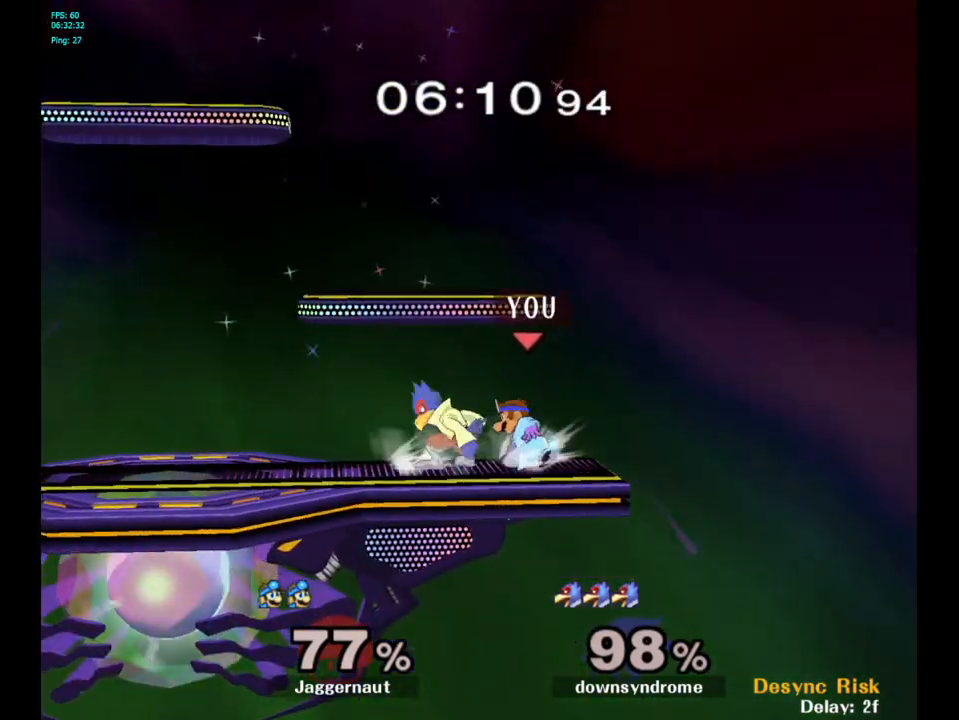
{"buttons": [], "left_stick": "left", "right_stick": "center", "events": [[33, "left_stick", "center"], [100, "A", "down"], [150, "Y", "up"], [283, "A", "up"], [333, "left_stick", "left"]]}
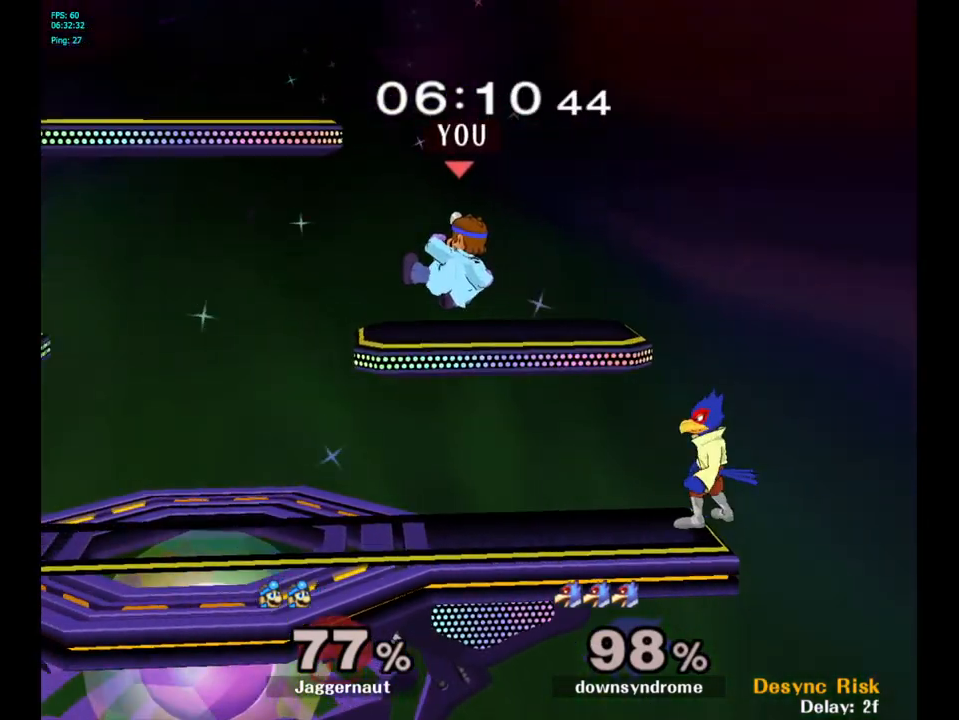
{"buttons": [], "left_stick": "left", "right_stick": "center", "events": []}
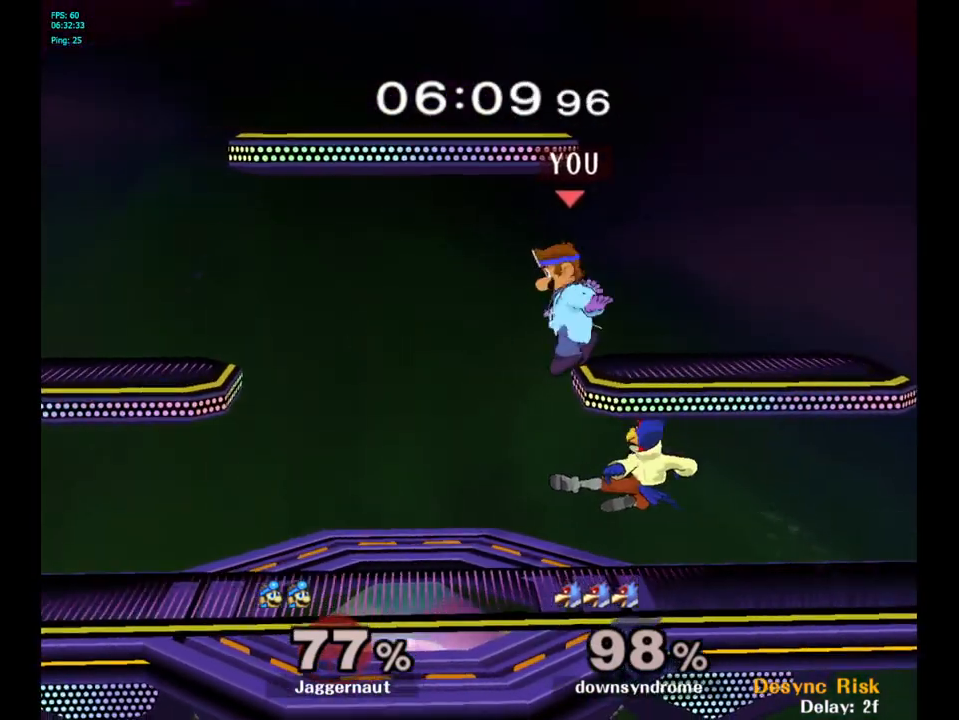
{"buttons": [], "left_stick": "center", "right_stick": "center", "events": [[133, "left_stick", "center"], [283, "Y", "down"], [367, "Y", "up"]]}
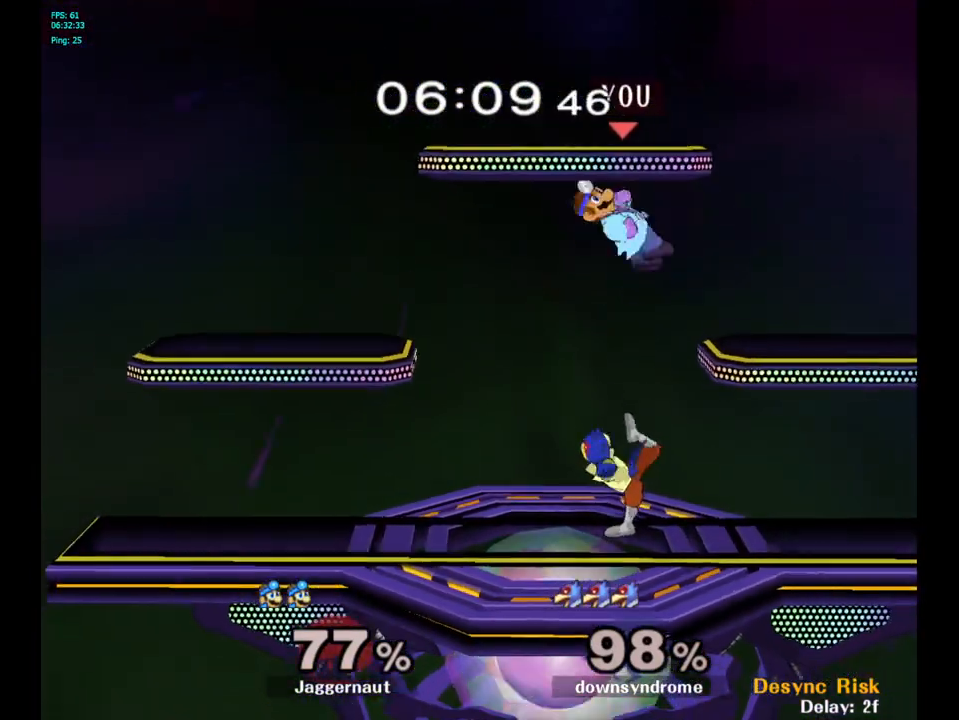
{"buttons": [], "left_stick": "right", "right_stick": "center", "events": [[67, "right_stick", "down"], [150, "left_stick", "down"], [233, "right_stick", "center"], [333, "left_stick", "right"]]}
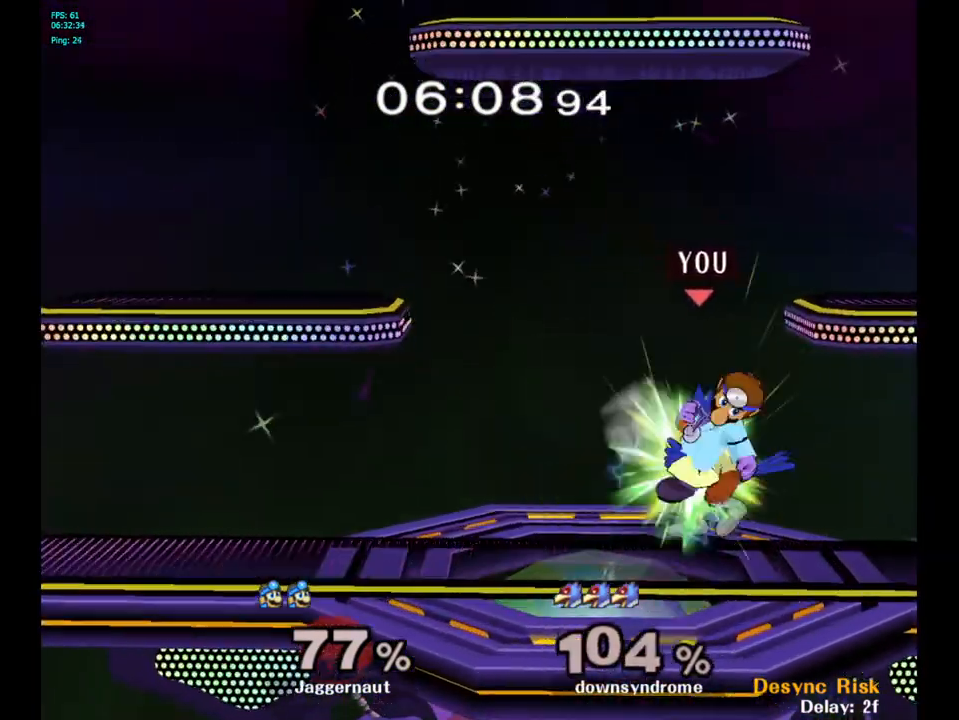
{"buttons": [], "left_stick": "up", "right_stick": "center", "events": [[50, "R1", "down"], [150, "left_stick", "up"], [200, "R1", "up"], [400, "A", "down"], [500, "A", "up"]]}
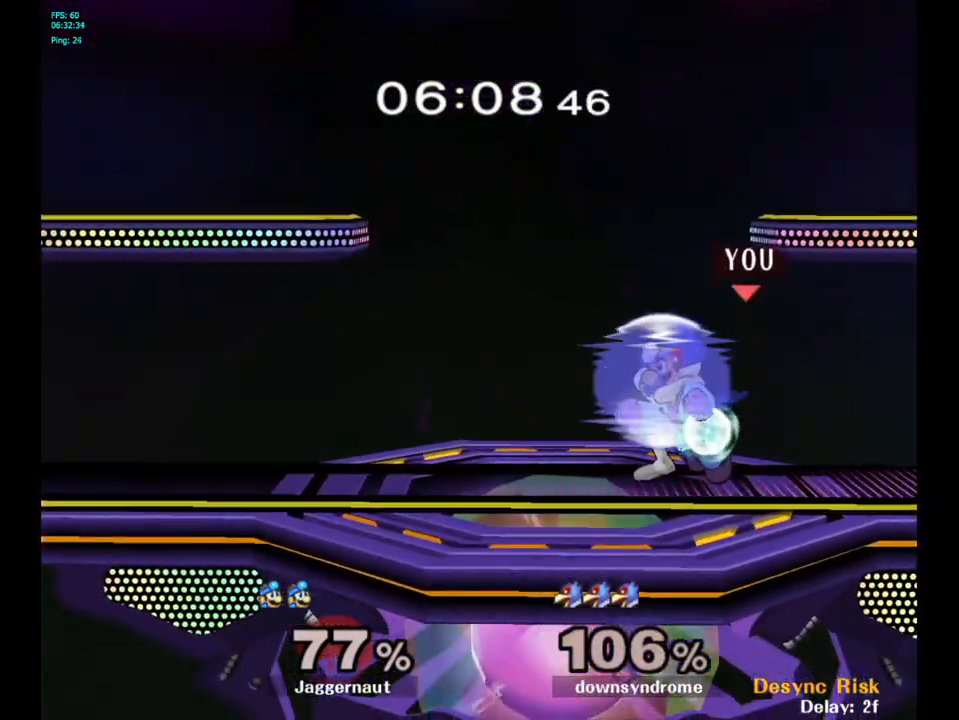
{"buttons": ["A"], "left_stick": "center", "right_stick": "center", "events": [[300, "left_stick", "center"], [467, "A", "down"]]}
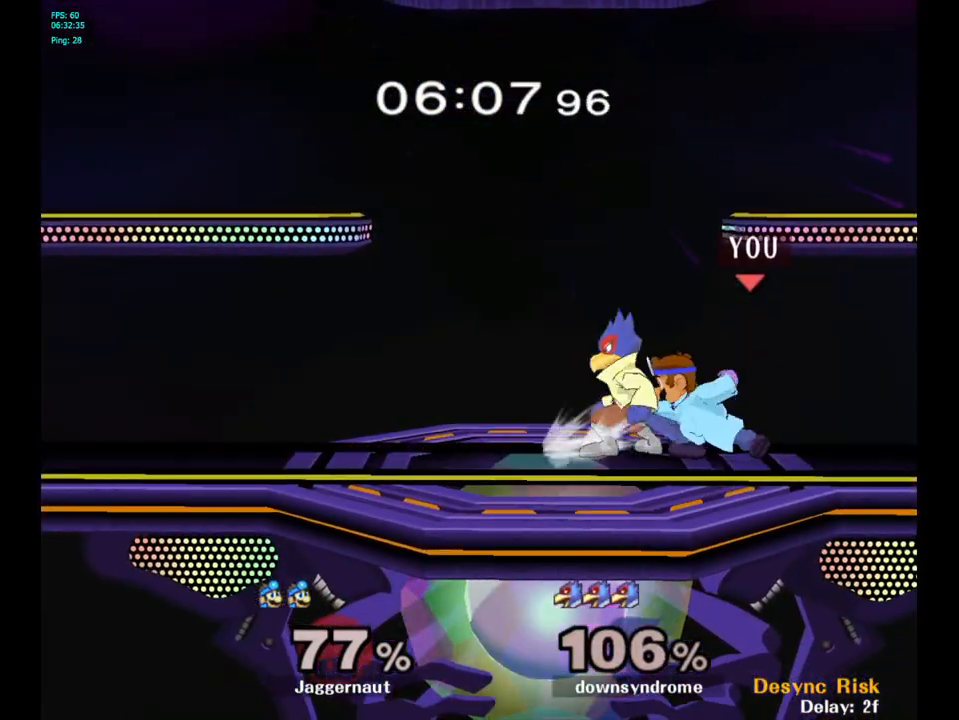
{"buttons": [], "left_stick": "left", "right_stick": "center", "events": [[83, "A", "up"], [300, "left_stick", "left"], [467, "Y", "down"], [500, "Y", "up"]]}
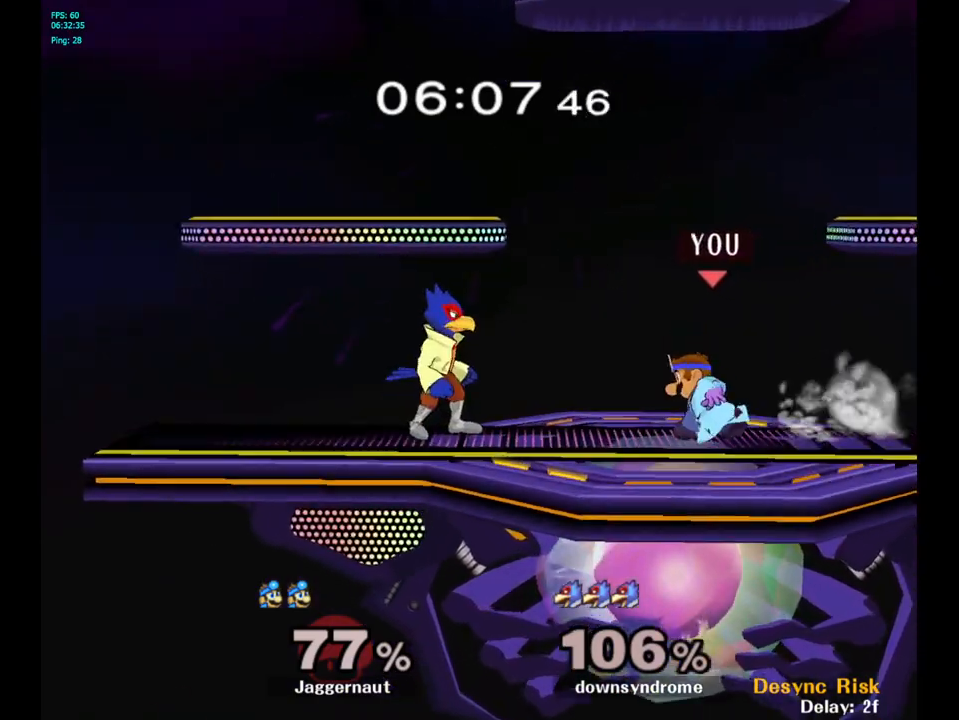
{"buttons": [], "left_stick": "left", "right_stick": "center", "events": [[17, "left_stick", "center"], [100, "A", "down"], [167, "A", "up"], [233, "left_stick", "left"]]}
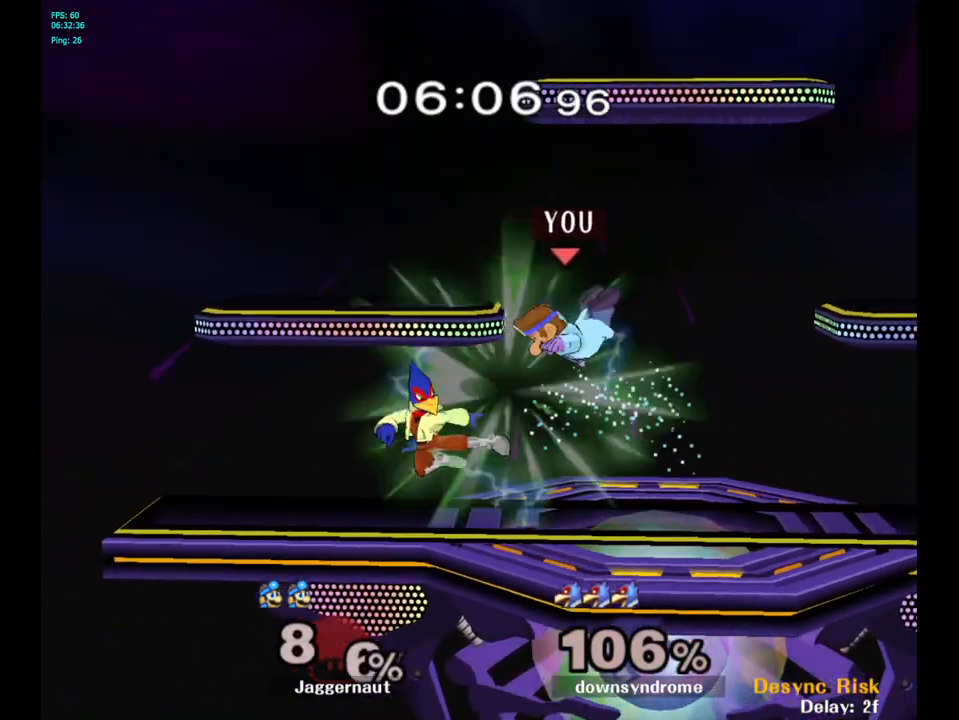
{"buttons": [], "left_stick": "center", "right_stick": "center", "events": [[17, "left_stick", "down-left"], [50, "R1", "down"], [233, "R1", "up"], [267, "left_stick", "center"]]}
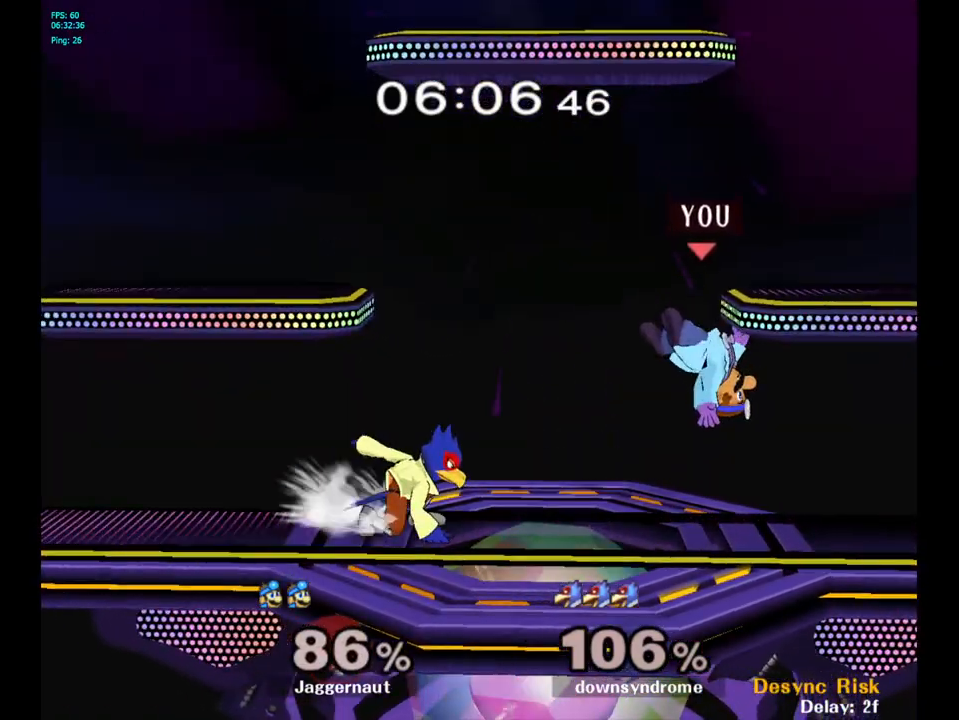
{"buttons": [], "left_stick": "down", "right_stick": "center", "events": [[33, "Y", "down"], [100, "left_stick", "left"], [133, "Y", "up"], [200, "left_stick", "center"], [300, "A", "down"], [383, "A", "up"], [433, "left_stick", "down"]]}
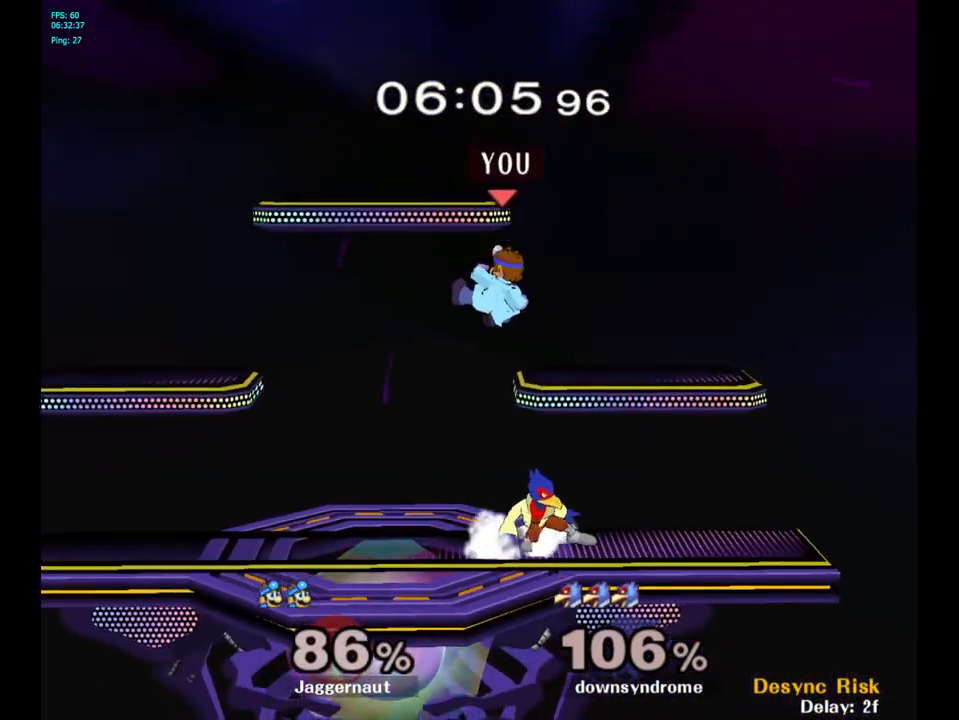
{"buttons": ["R1"], "left_stick": "center", "right_stick": "center", "events": [[100, "left_stick", "right"], [300, "R1", "down"], [400, "left_stick", "center"]]}
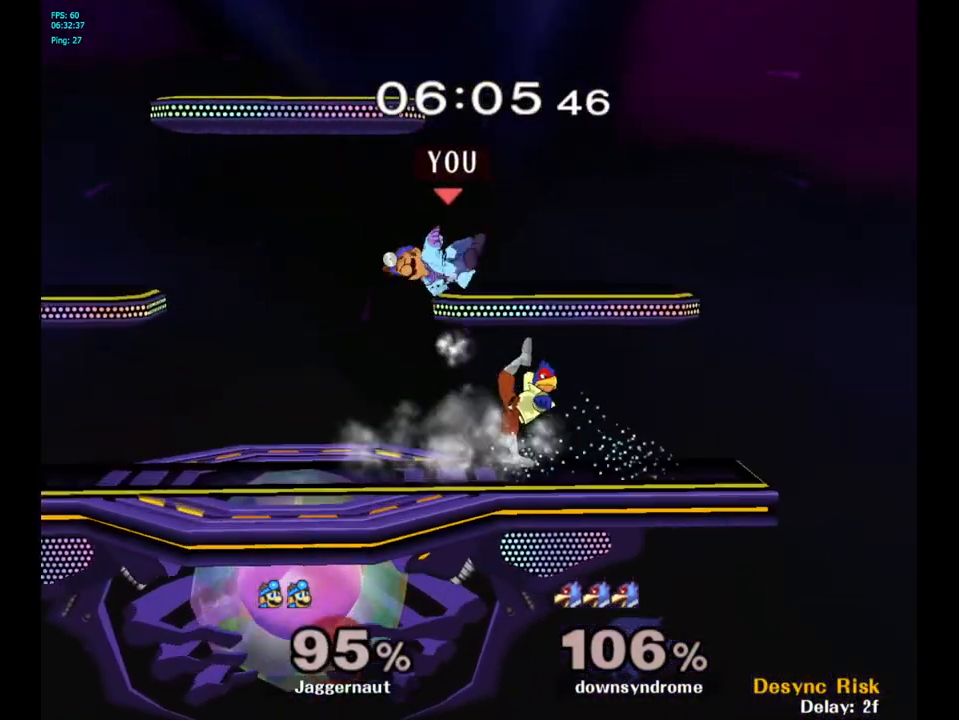
{"buttons": [], "left_stick": "center", "right_stick": "center", "events": [[200, "R1", "up"], [250, "left_stick", "left"], [450, "left_stick", "center"]]}
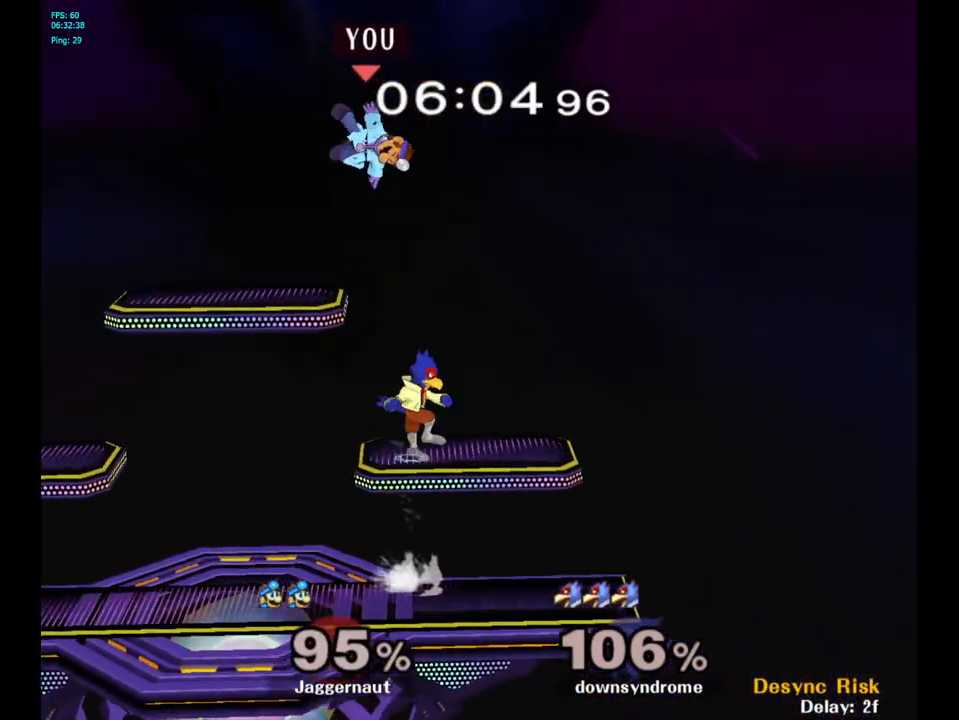
{"buttons": [], "left_stick": "up", "right_stick": "center", "events": [[50, "Y", "down"], [133, "left_stick", "up"], [150, "Y", "up"], [217, "Y", "down"], [300, "Y", "up"], [367, "Y", "down"], [483, "Y", "up"]]}
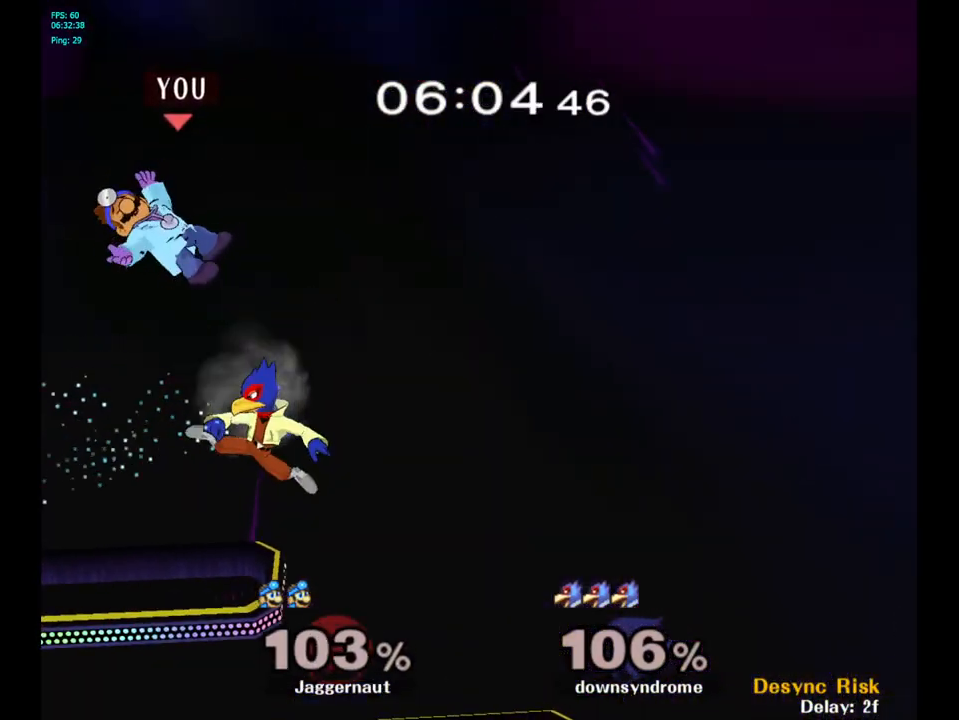
{"buttons": [], "left_stick": "center", "right_stick": "center", "events": [[150, "left_stick", "center"]]}
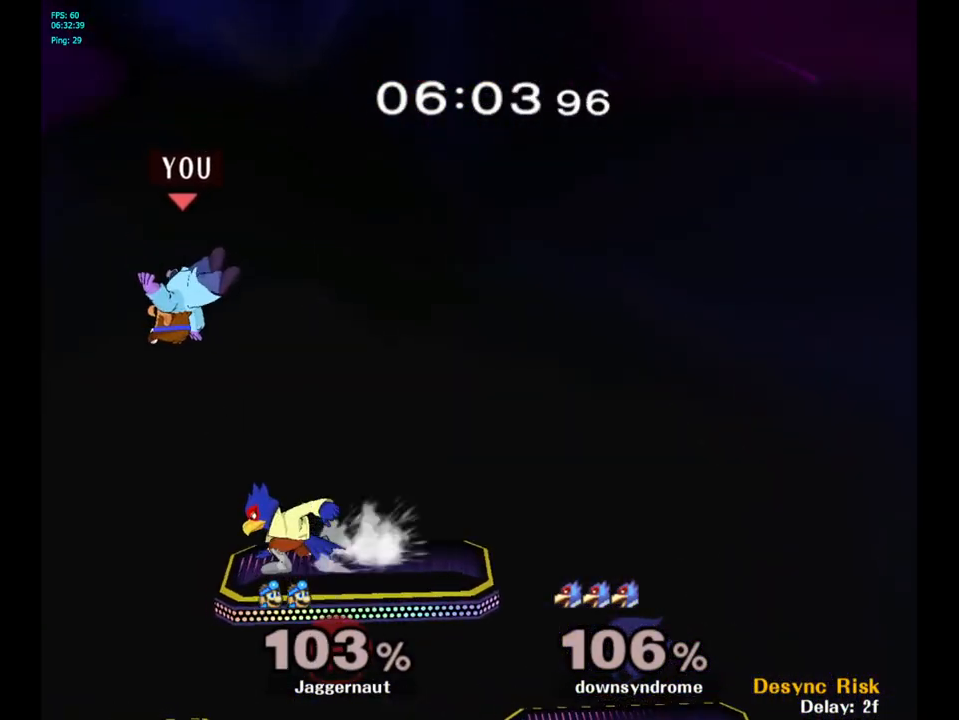
{"buttons": [], "left_stick": "right", "right_stick": "center", "events": [[33, "A", "down"], [183, "A", "up"], [367, "left_stick", "right"]]}
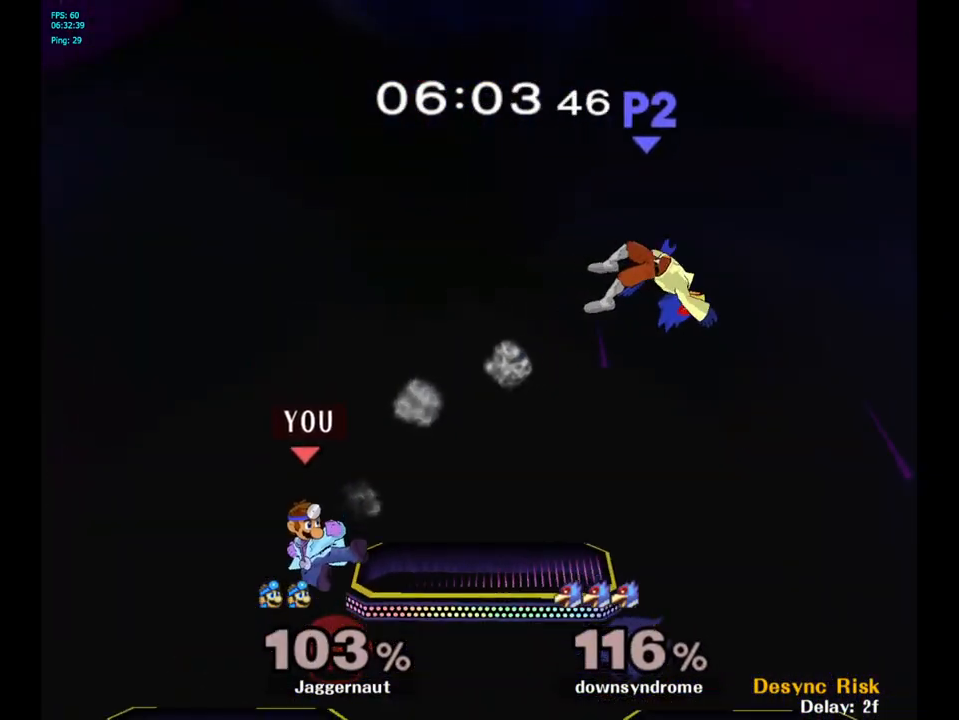
{"buttons": [], "left_stick": "right", "right_stick": "center", "events": []}
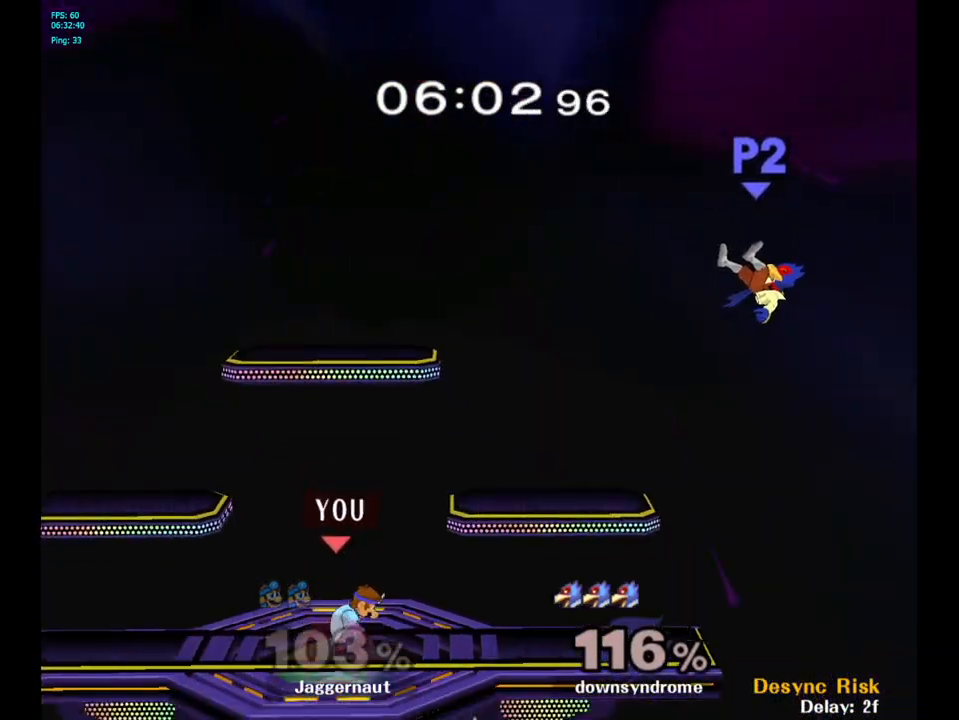
{"buttons": [], "left_stick": "center", "right_stick": "center", "events": [[133, "left_stick", "center"], [200, "B", "down"], [283, "B", "up"], [367, "B", "down"], [450, "B", "up"]]}
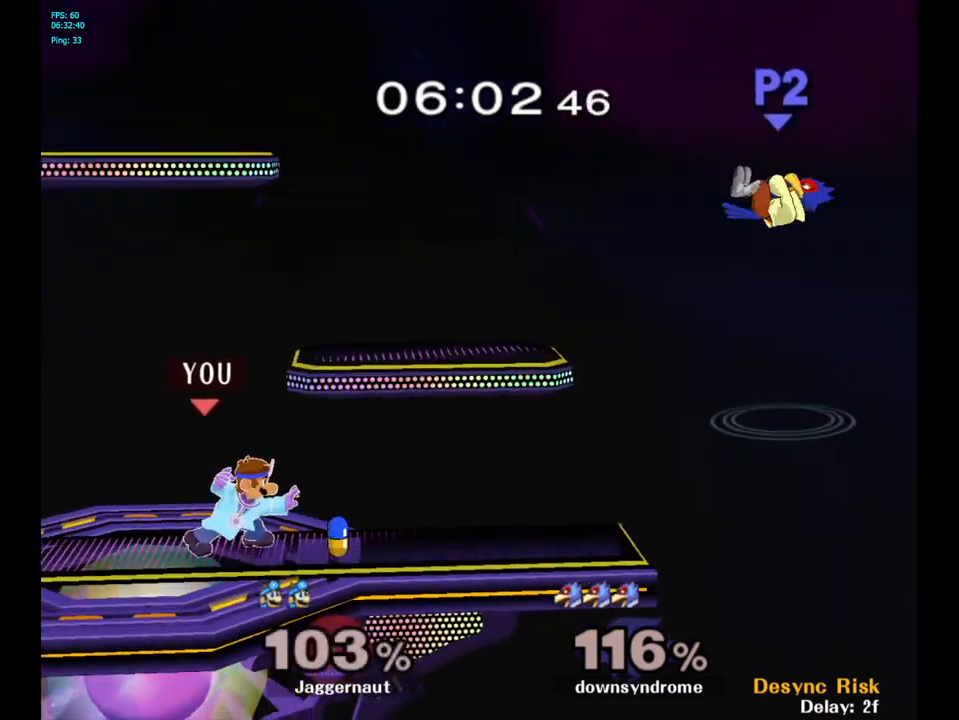
{"buttons": [], "left_stick": "center", "right_stick": "center", "events": []}
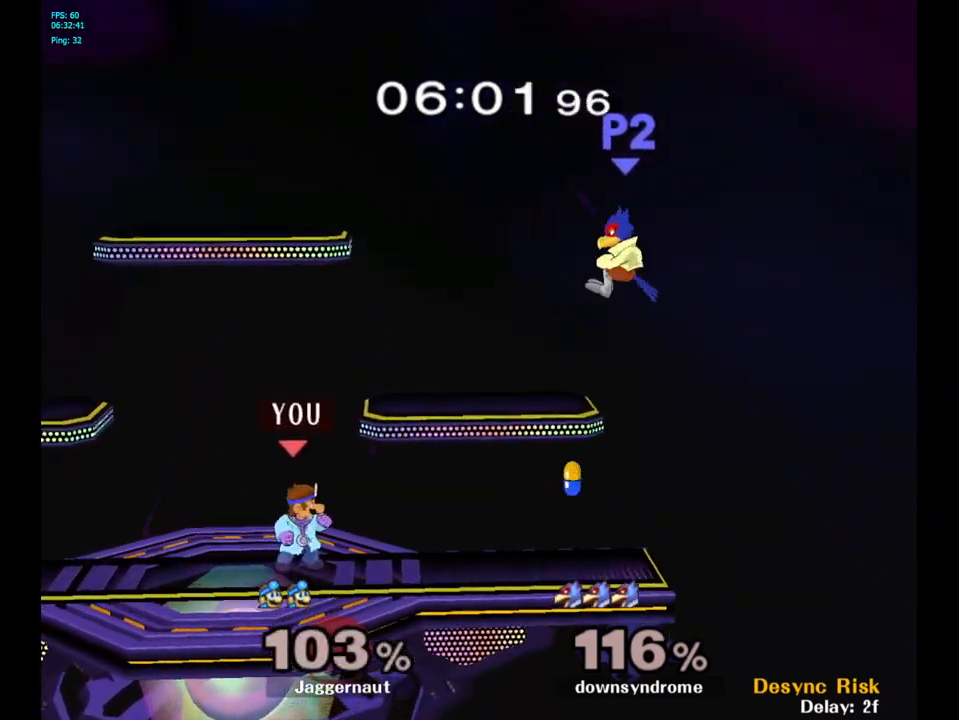
{"buttons": ["A", "Y"], "left_stick": "center", "right_stick": "center", "events": [[217, "left_stick", "right"], [267, "Y", "down"], [267, "left_stick", "center"], [417, "A", "down"]]}